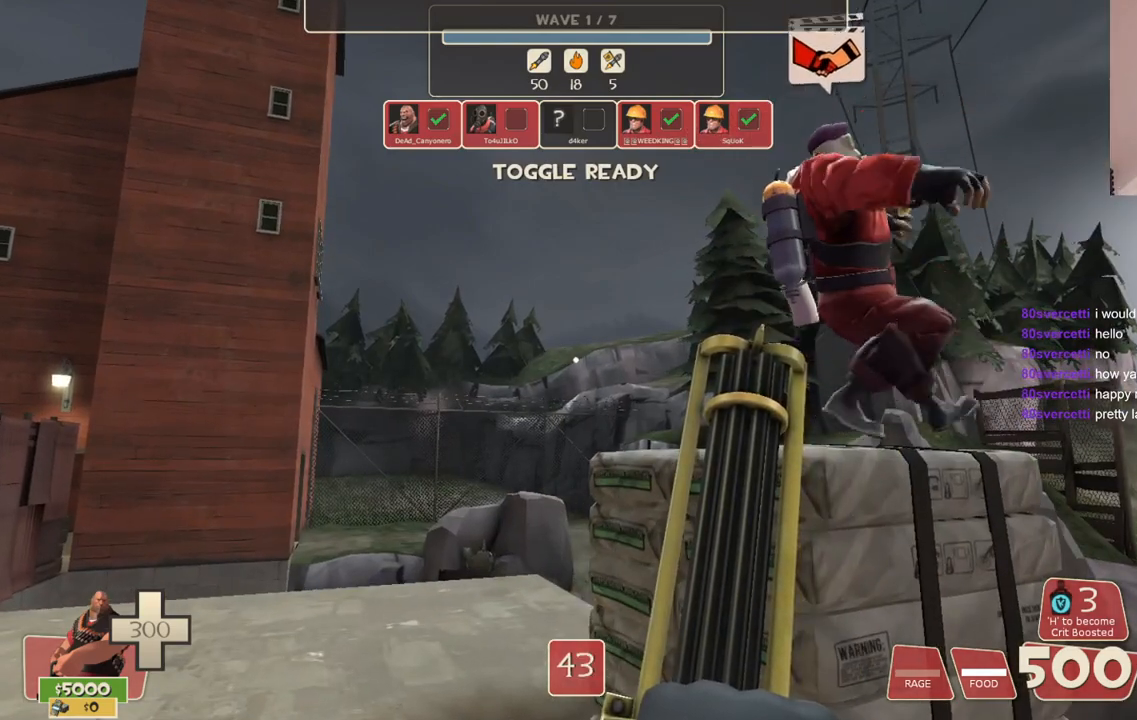
Gameplay with a controller (PlayStation layout); each line is a JSON object with the inputs held at the frame after it. "events" lists button and stick changes between this image and that frame as [ms after this image, input, new state], when the widget could be followed in between.
{"buttons": [], "left_stick": "center", "right_stick": "center", "events": []}
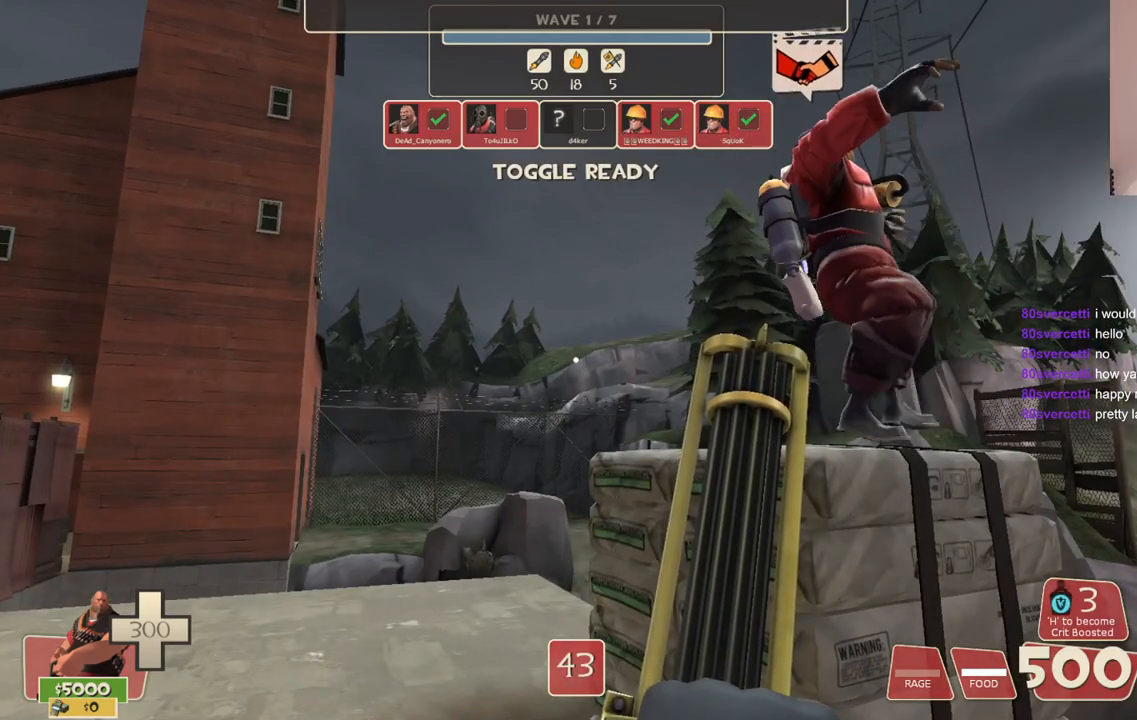
{"buttons": [], "left_stick": "center", "right_stick": "center", "events": []}
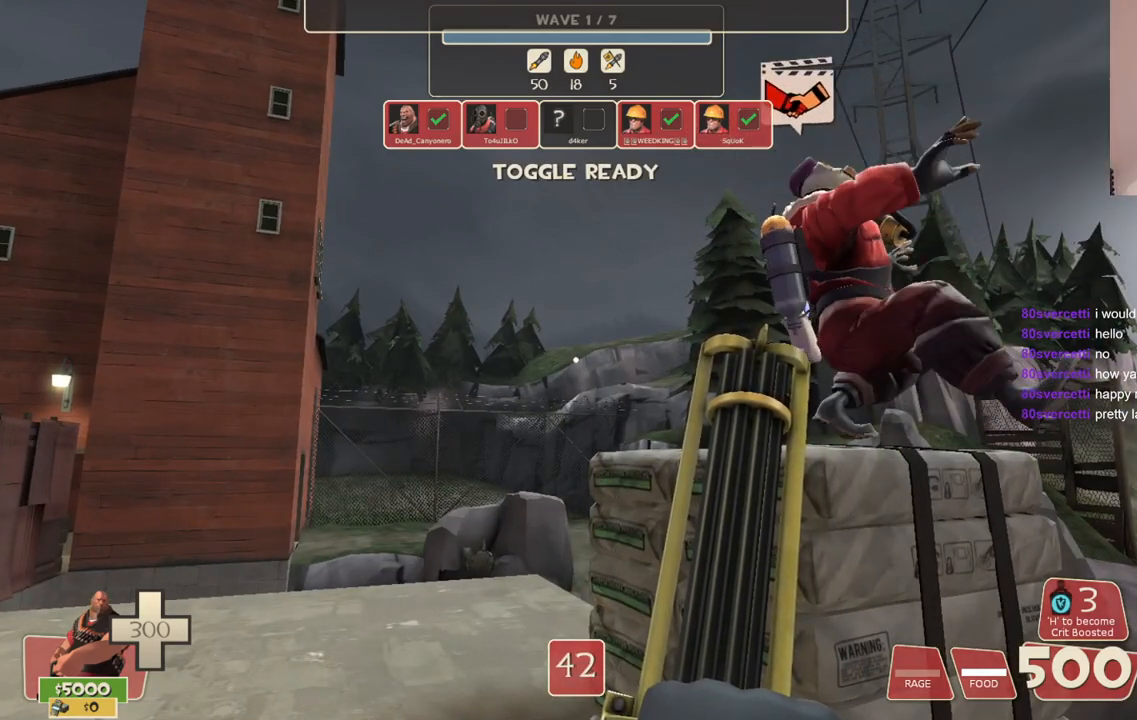
{"buttons": [], "left_stick": "up-left", "right_stick": "up-right", "events": [[133, "left_stick", "left"], [183, "left_stick", "up-left"], [183, "right_stick", "up-right"]]}
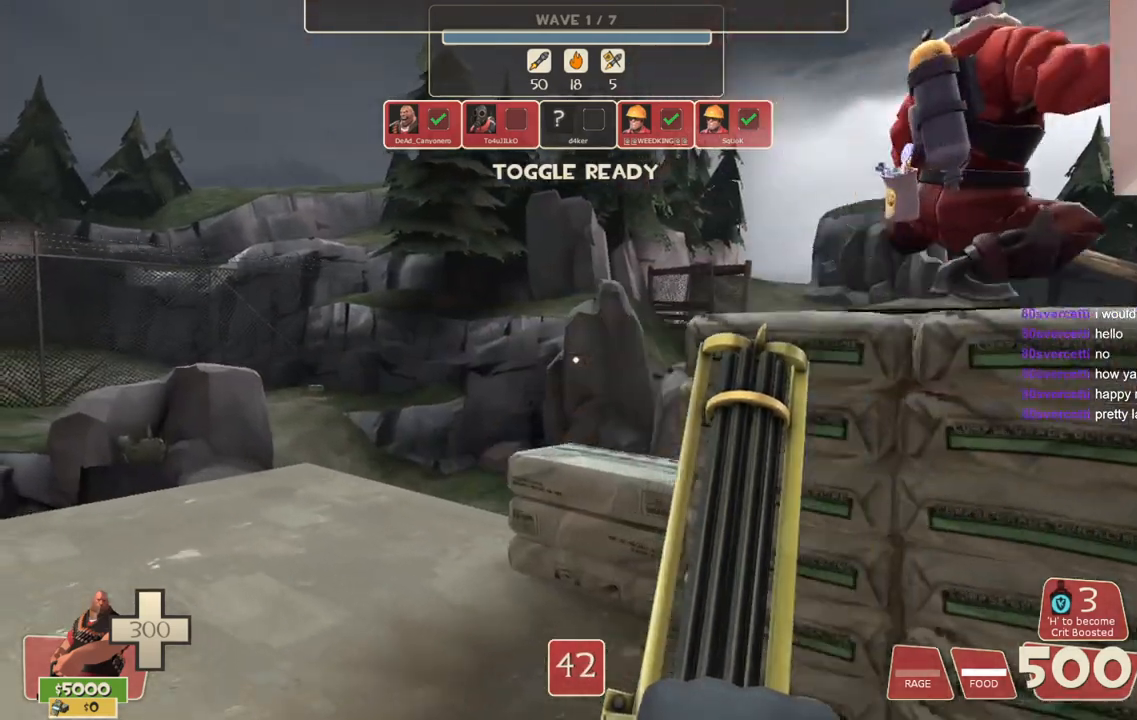
{"buttons": [], "left_stick": "center", "right_stick": "down-right", "events": [[67, "right_stick", "right"], [283, "left_stick", "center"], [433, "right_stick", "down-right"]]}
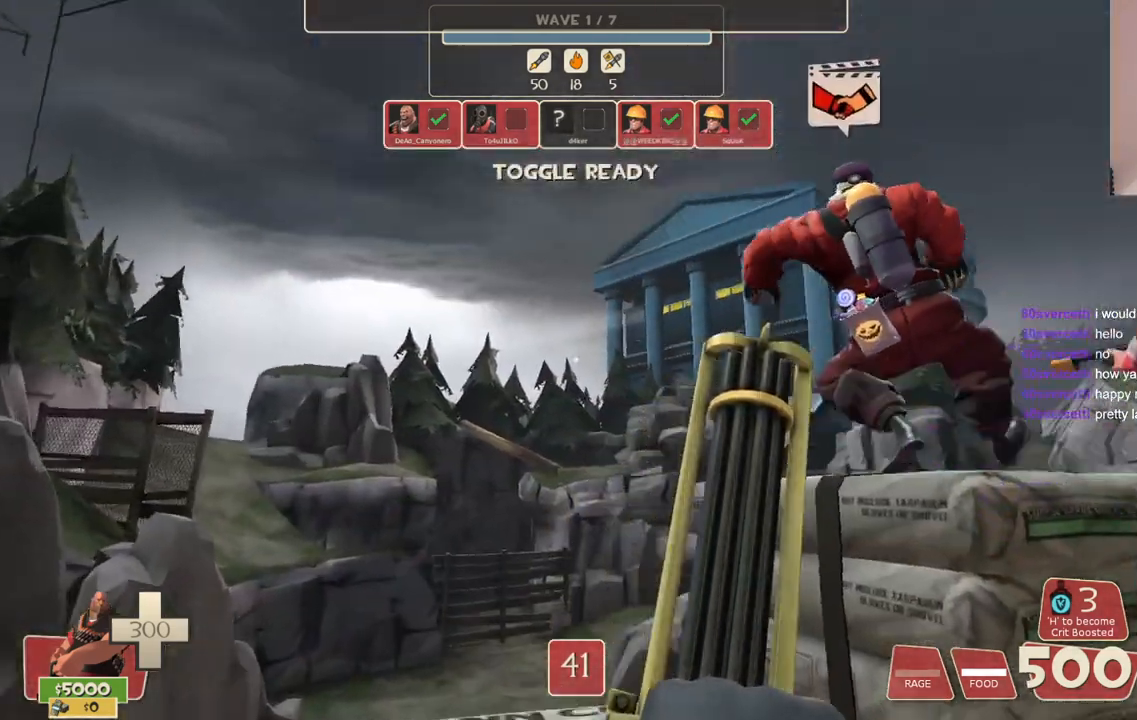
{"buttons": ["CIRCLE"], "left_stick": "center", "right_stick": "center", "events": [[33, "right_stick", "center"], [267, "left_stick", "up-right"], [300, "right_stick", "right"], [367, "right_stick", "center"], [400, "left_stick", "center"], [483, "CIRCLE", "down"]]}
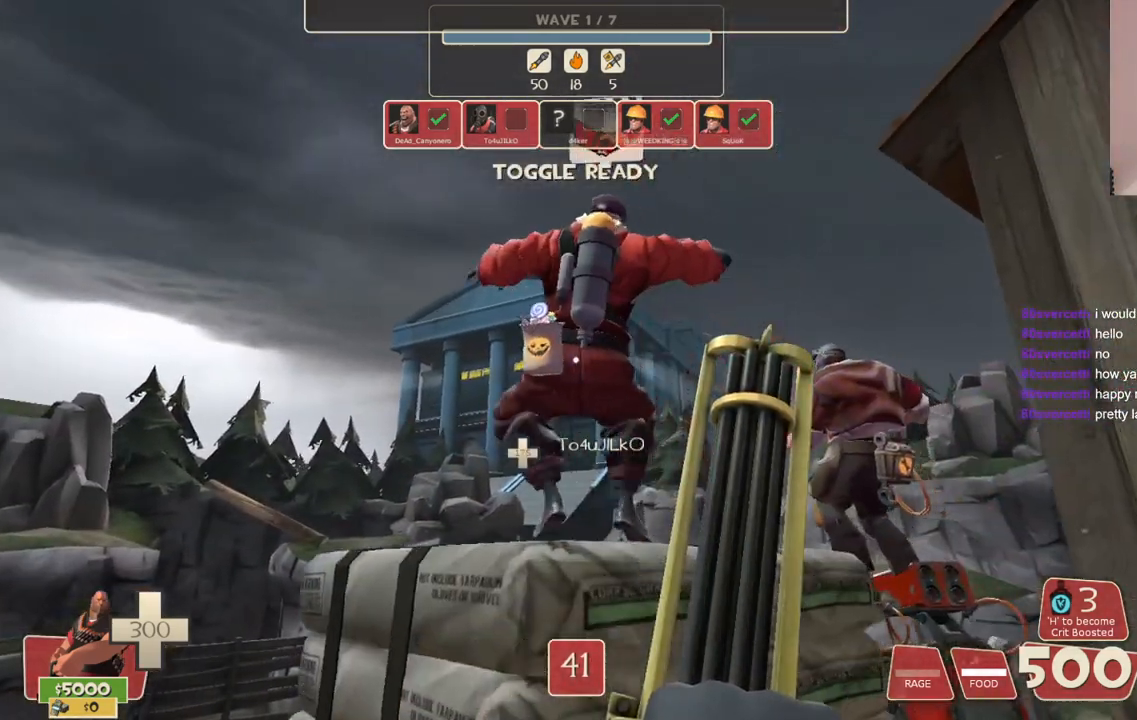
{"buttons": ["CIRCLE"], "left_stick": "center", "right_stick": "center", "events": []}
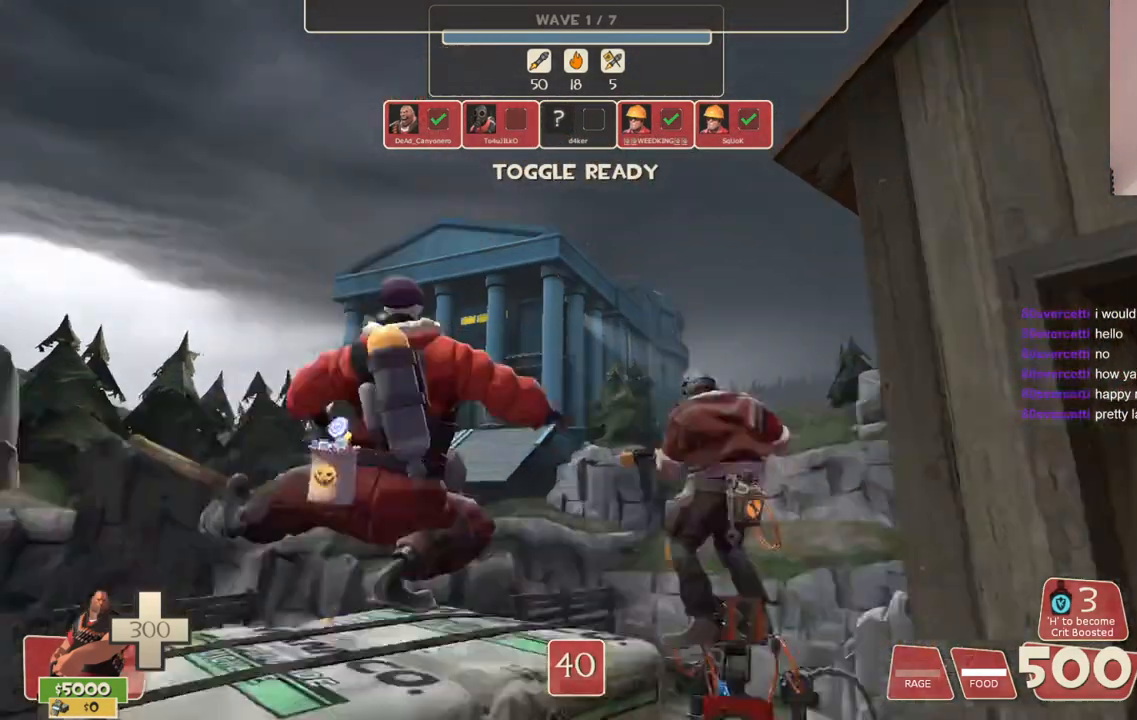
{"buttons": [], "left_stick": "center", "right_stick": "center", "events": [[450, "CIRCLE", "up"]]}
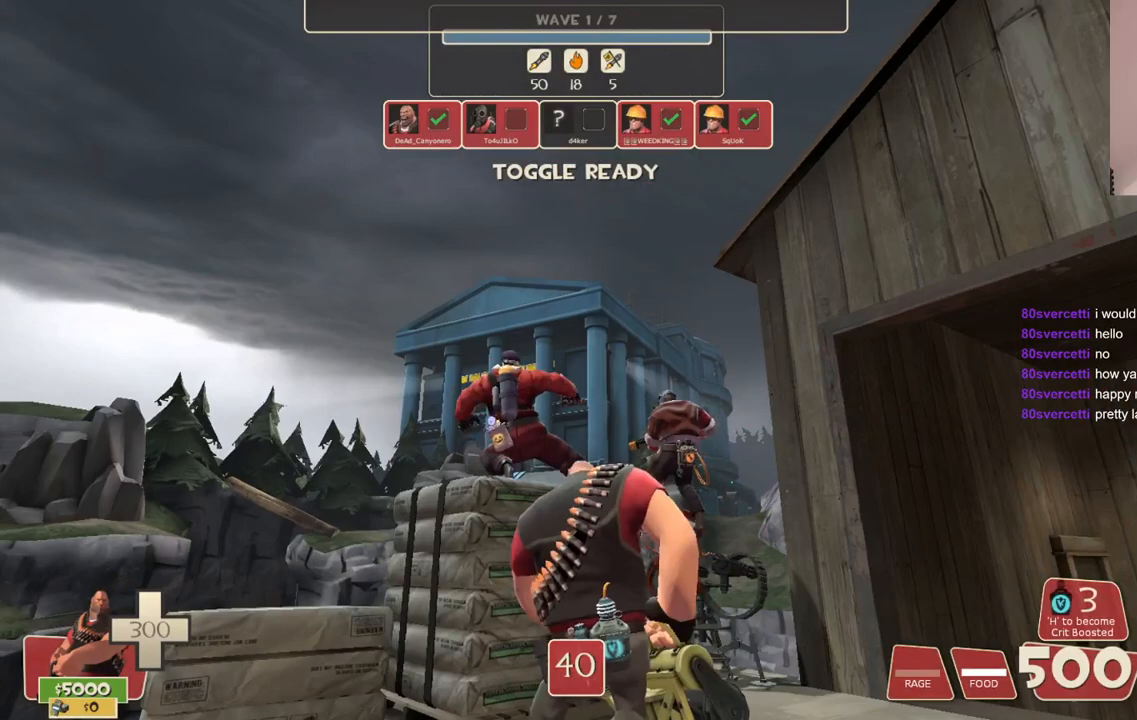
{"buttons": [], "left_stick": "center", "right_stick": "center", "events": []}
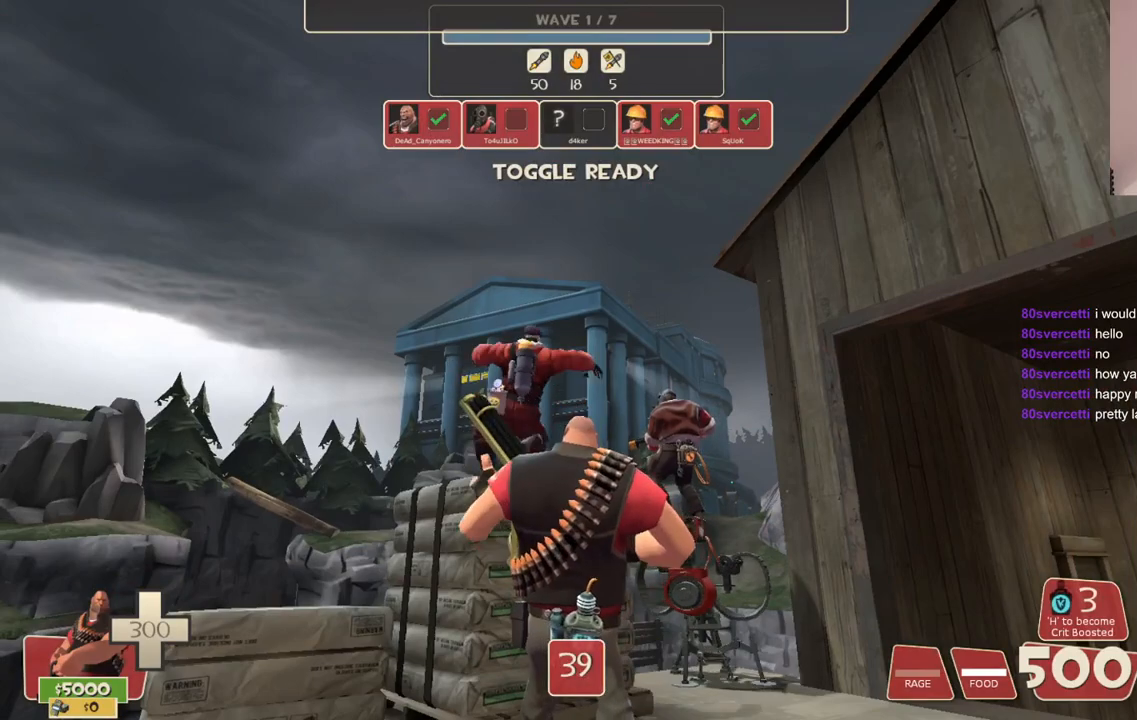
{"buttons": [], "left_stick": "center", "right_stick": "center", "events": [[300, "CROSS", "down"], [383, "CROSS", "up"]]}
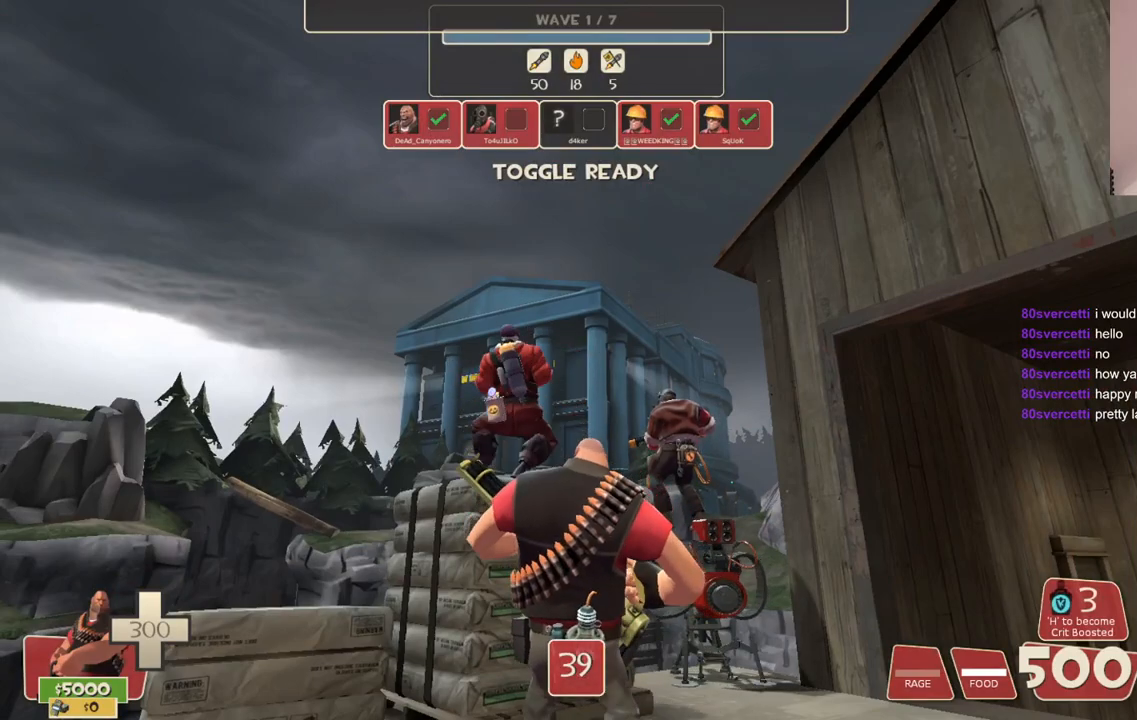
{"buttons": [], "left_stick": "center", "right_stick": "center", "events": []}
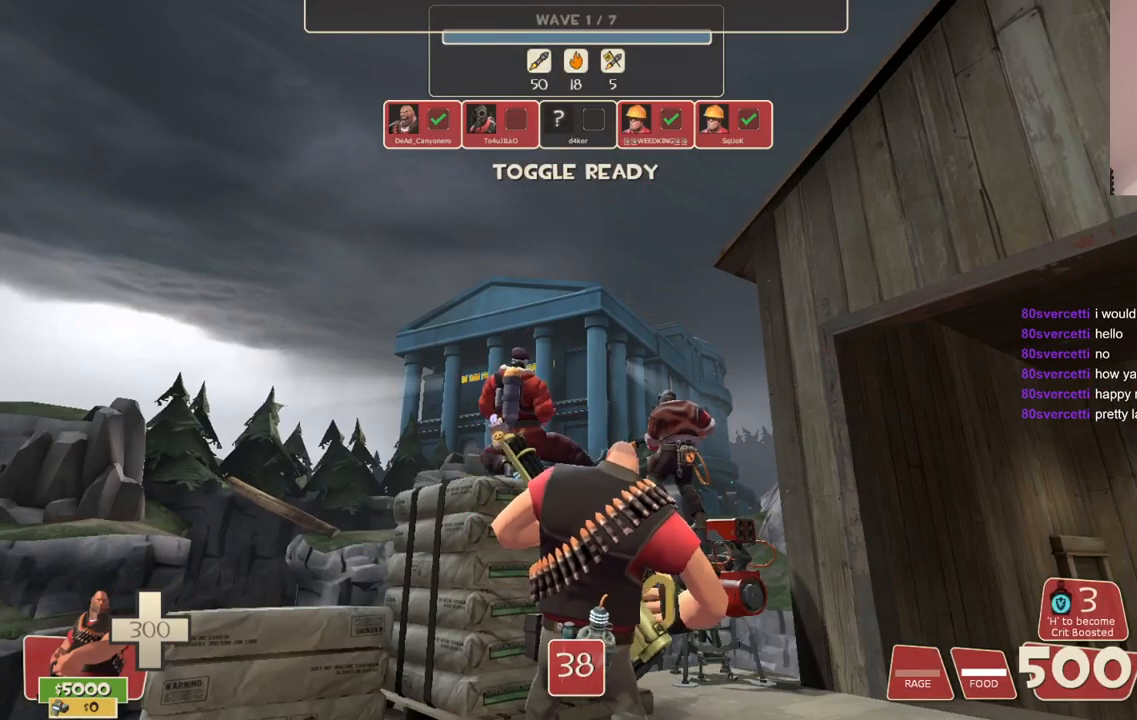
{"buttons": [], "left_stick": "center", "right_stick": "center", "events": [[50, "right_stick", "up-right"], [233, "right_stick", "center"]]}
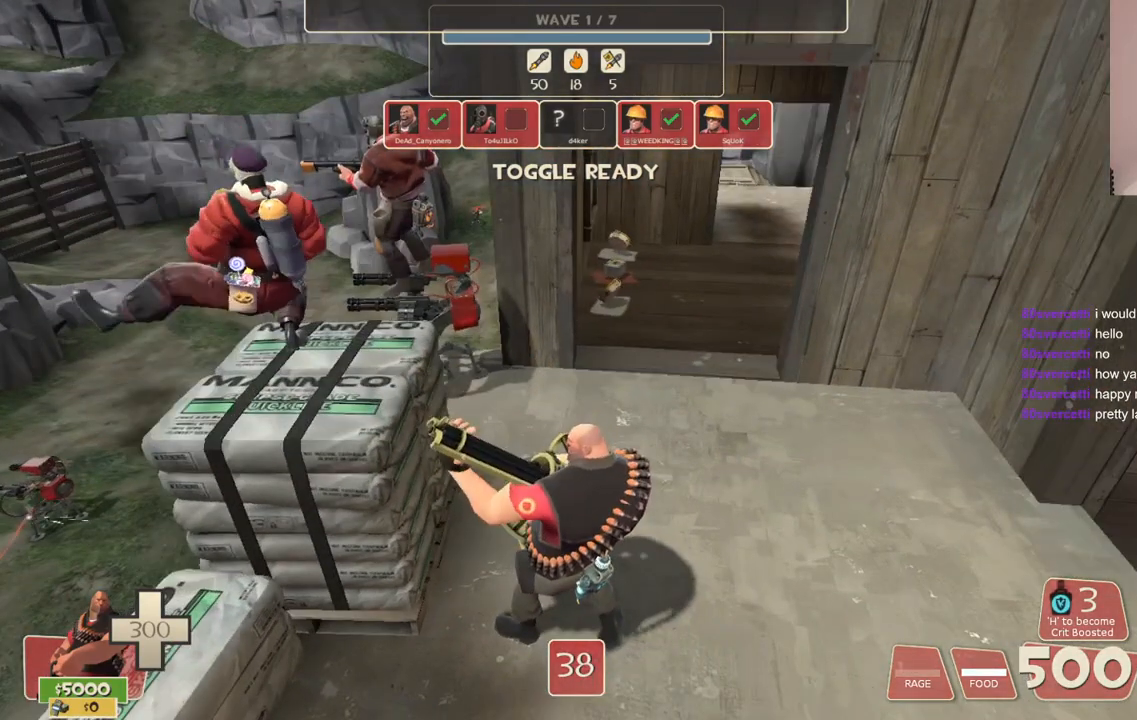
{"buttons": [], "left_stick": "center", "right_stick": "down-left", "events": [[450, "right_stick", "down-left"]]}
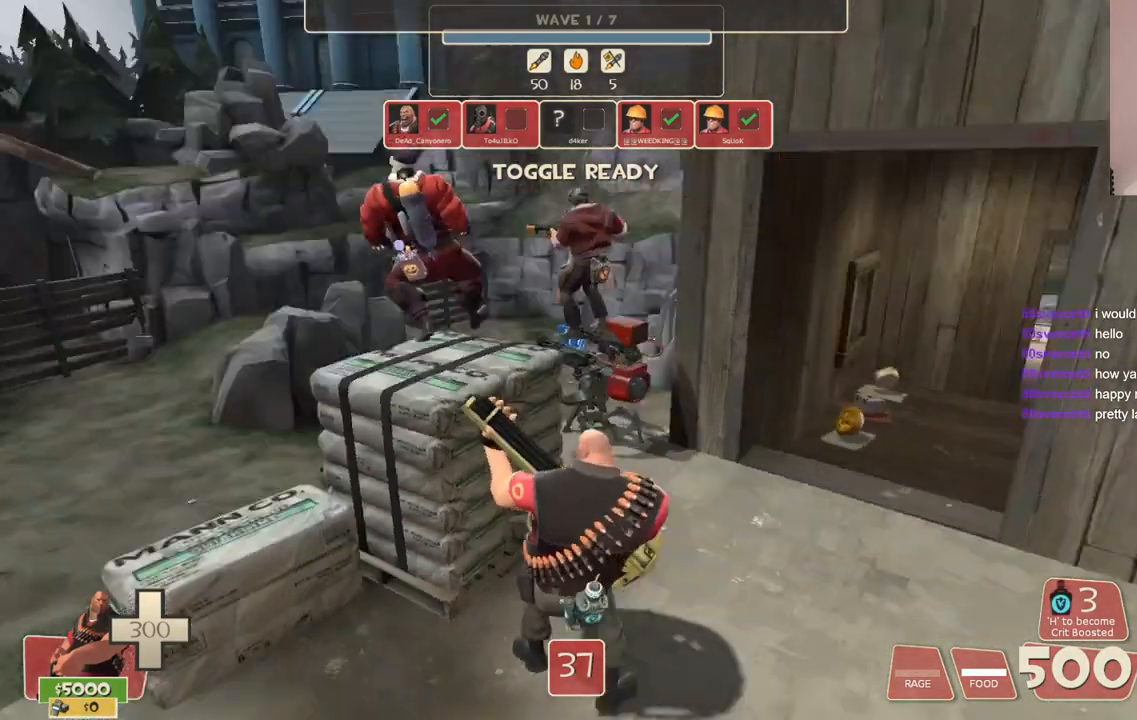
{"buttons": [], "left_stick": "center", "right_stick": "center", "events": [[117, "right_stick", "center"]]}
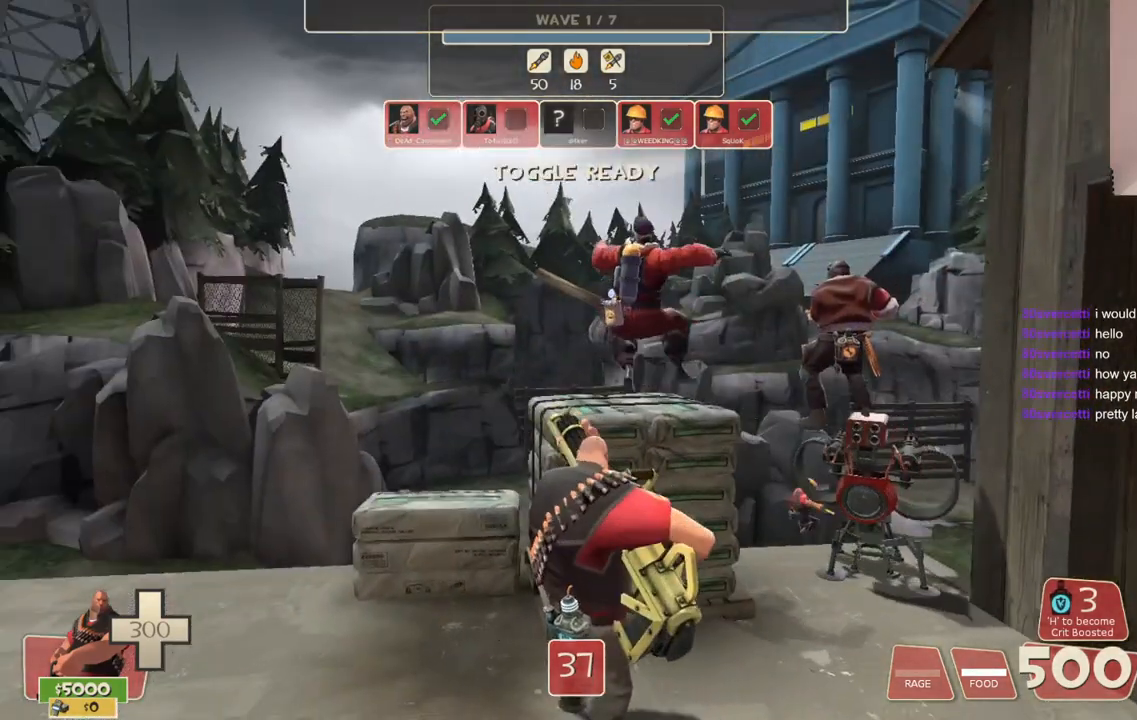
{"buttons": [], "left_stick": "center", "right_stick": "center", "events": []}
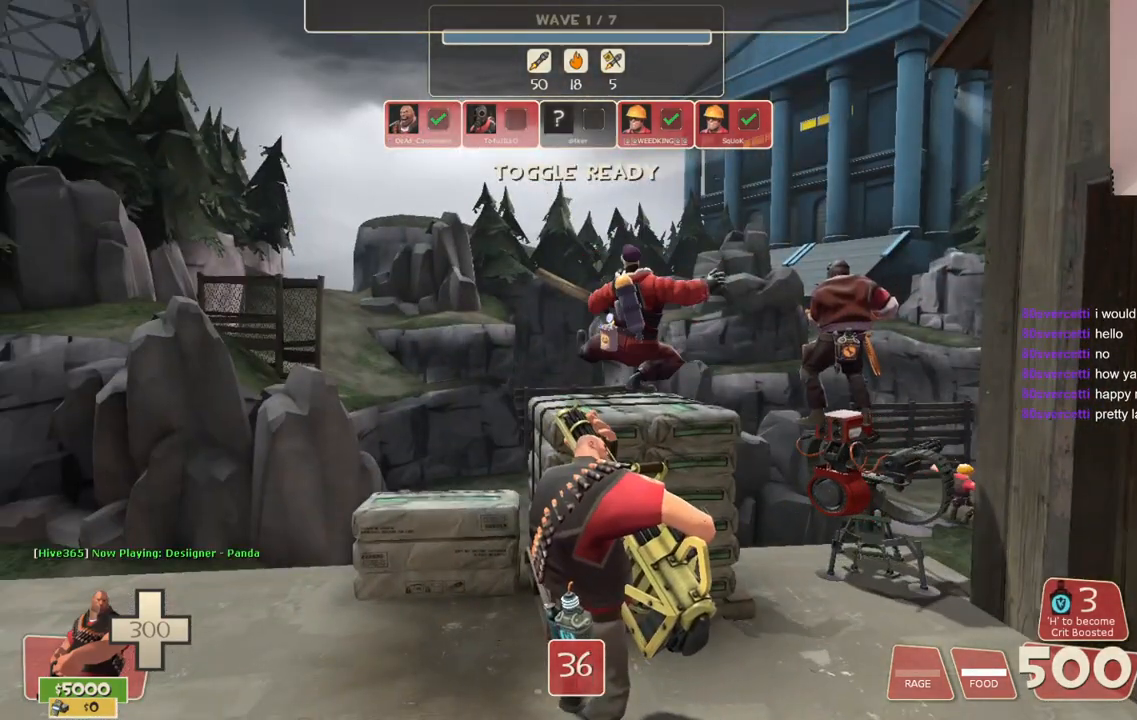
{"buttons": [], "left_stick": "center", "right_stick": "center", "events": []}
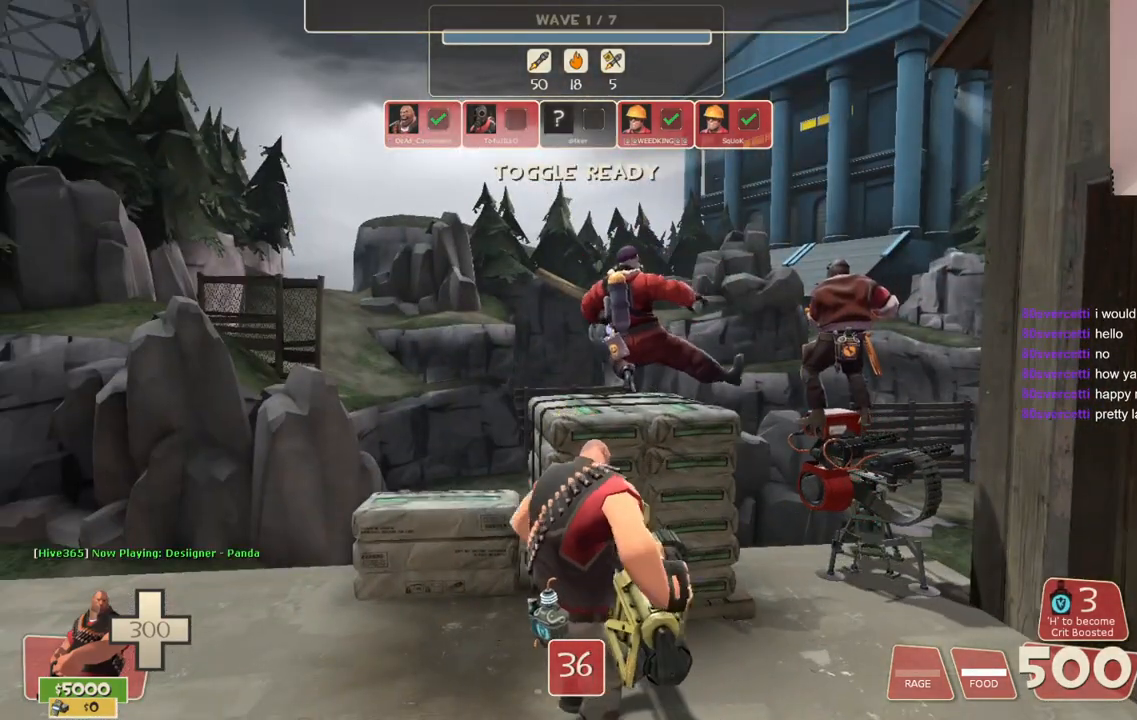
{"buttons": [], "left_stick": "up-left", "right_stick": "center", "events": [[283, "left_stick", "up-left"]]}
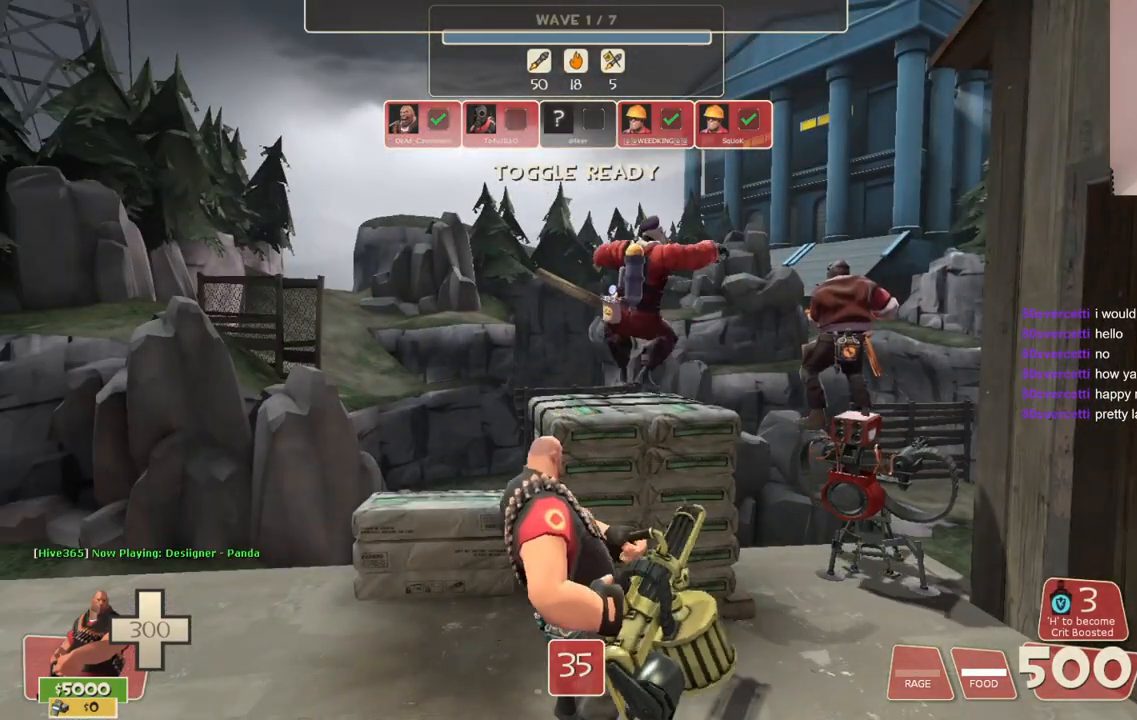
{"buttons": [], "left_stick": "center", "right_stick": "center", "events": [[67, "left_stick", "up"], [217, "left_stick", "up-left"], [383, "left_stick", "center"]]}
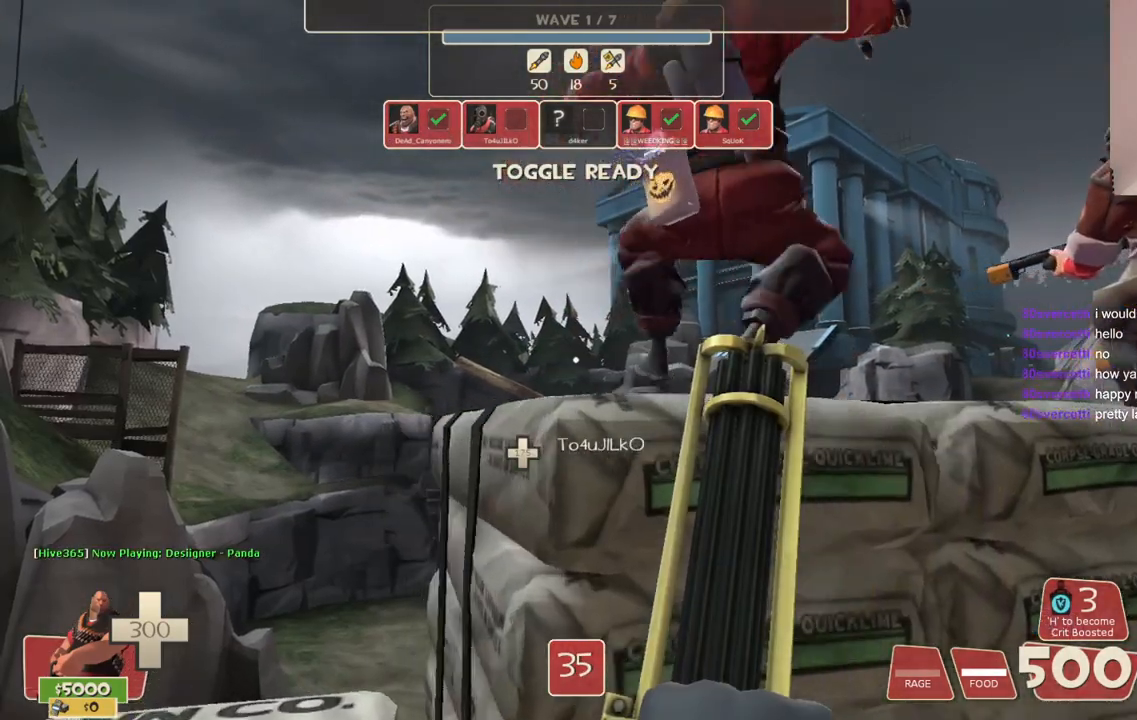
{"buttons": [], "left_stick": "center", "right_stick": "center", "events": [[200, "left_stick", "up"], [383, "left_stick", "center"]]}
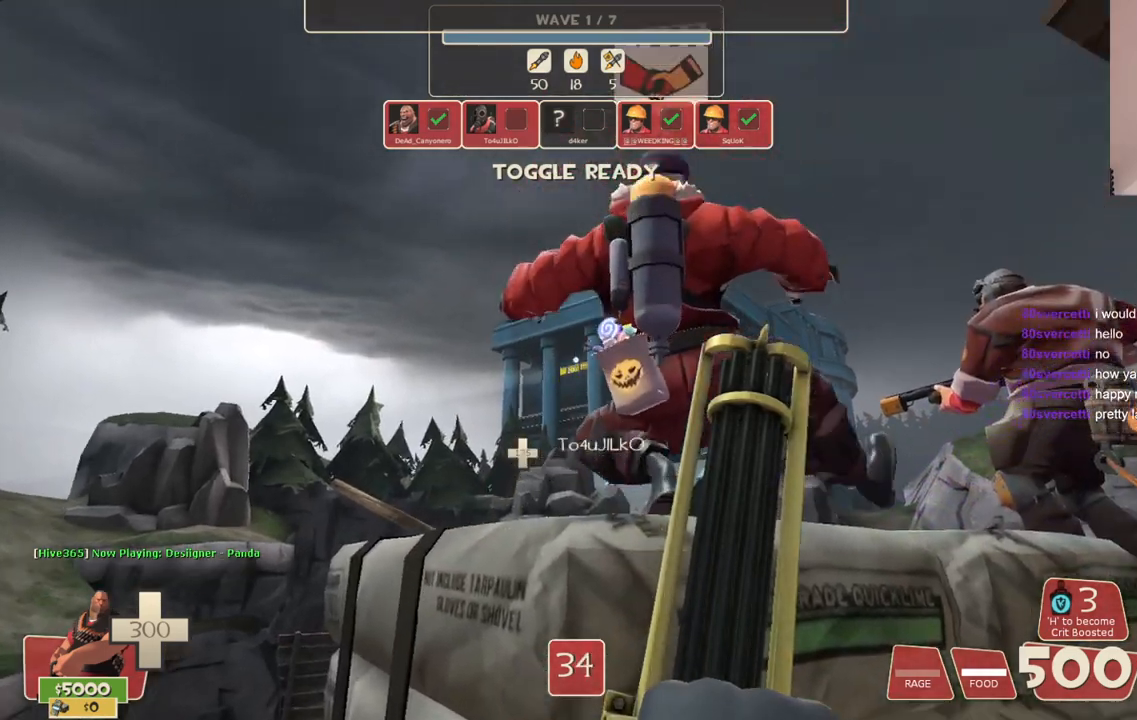
{"buttons": ["CIRCLE"], "left_stick": "center", "right_stick": "center", "events": [[433, "CIRCLE", "down"]]}
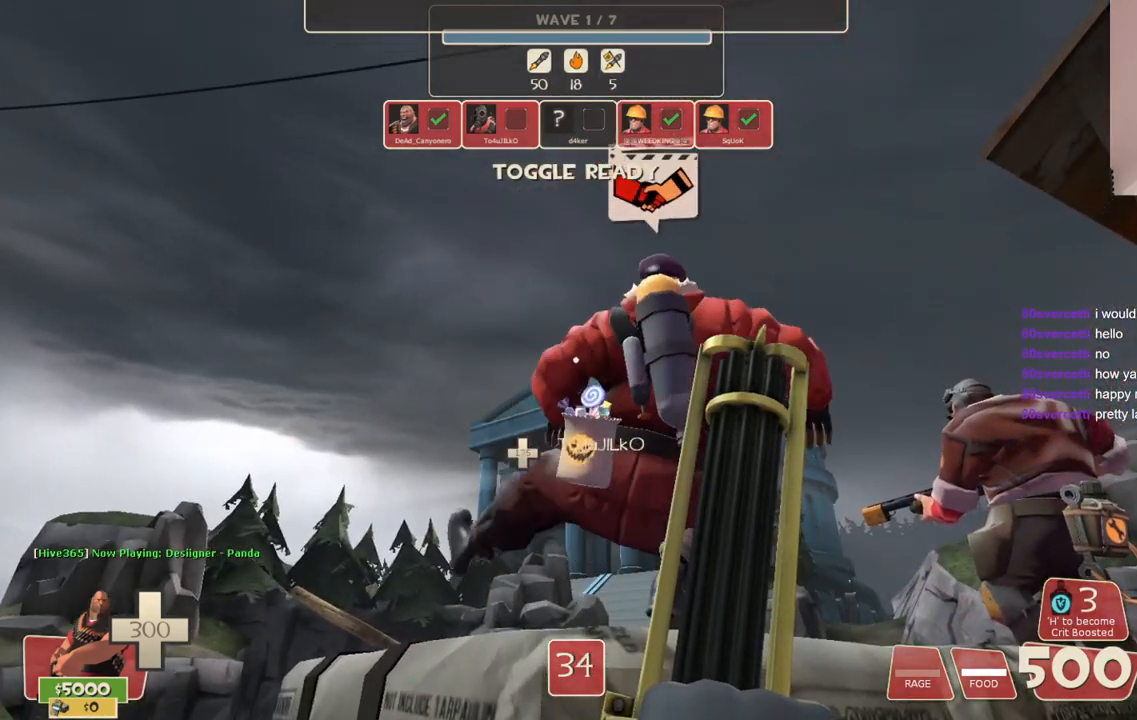
{"buttons": ["CIRCLE"], "left_stick": "center", "right_stick": "center", "events": []}
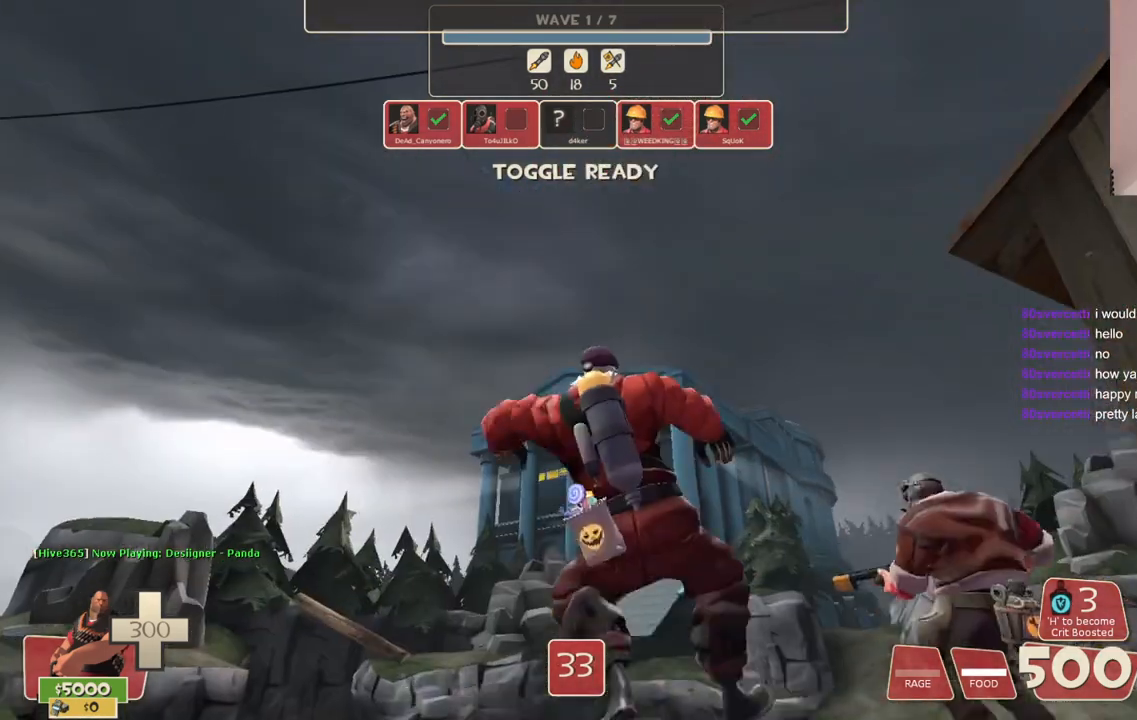
{"buttons": [], "left_stick": "center", "right_stick": "center", "events": [[317, "CIRCLE", "up"]]}
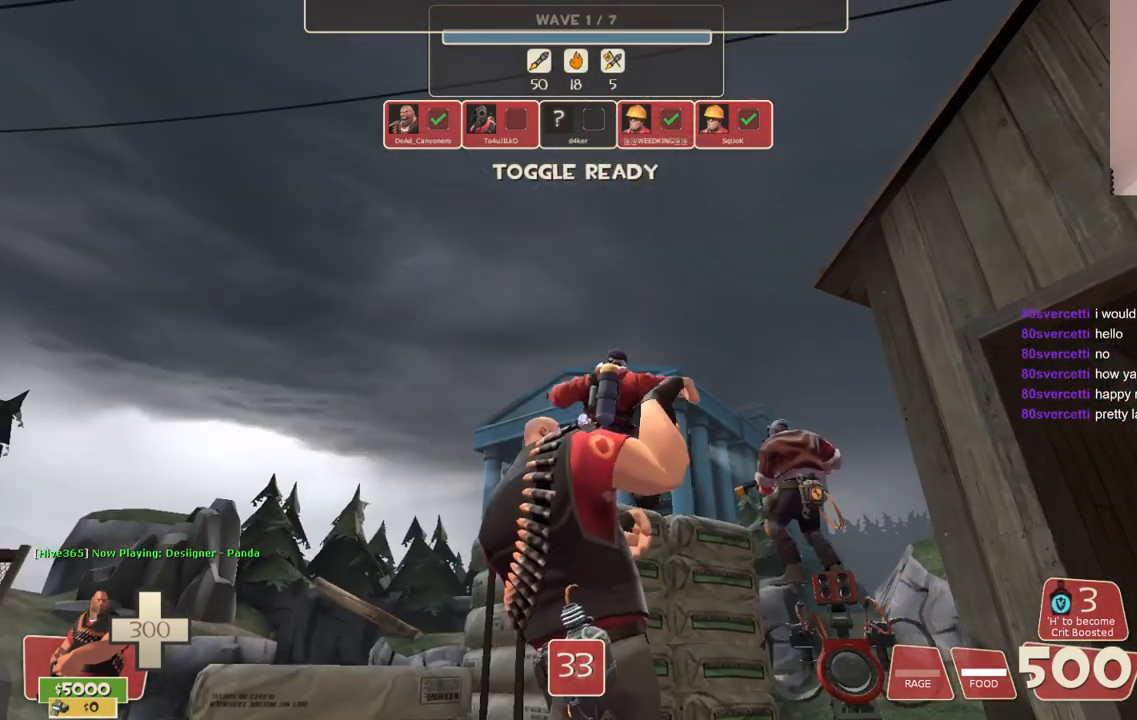
{"buttons": [], "left_stick": "center", "right_stick": "center", "events": [[183, "left_stick", "left"], [300, "right_stick", "up-left"], [450, "right_stick", "center"], [467, "left_stick", "center"]]}
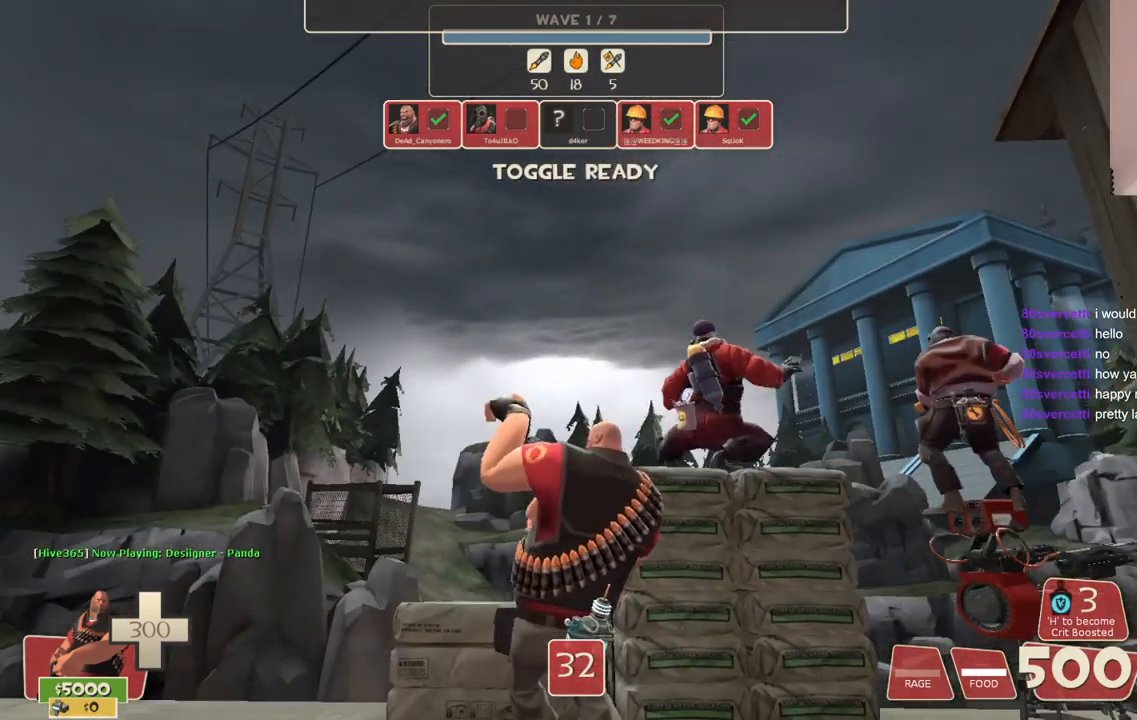
{"buttons": [], "left_stick": "center", "right_stick": "center", "events": []}
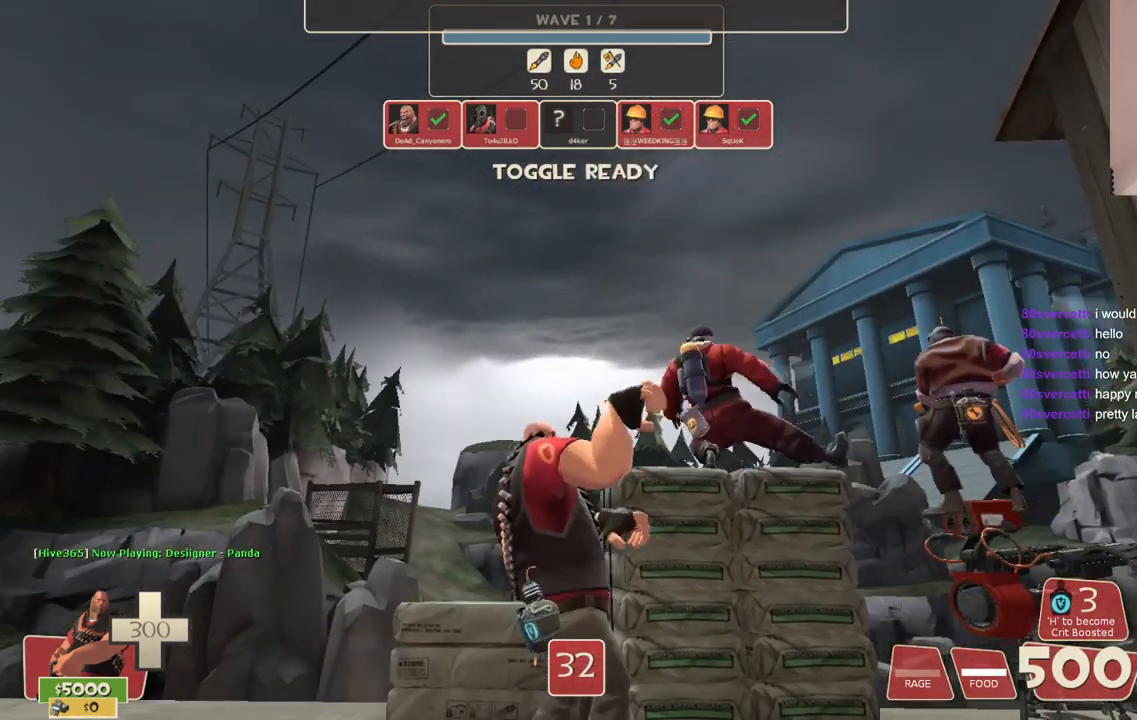
{"buttons": [], "left_stick": "center", "right_stick": "center", "events": []}
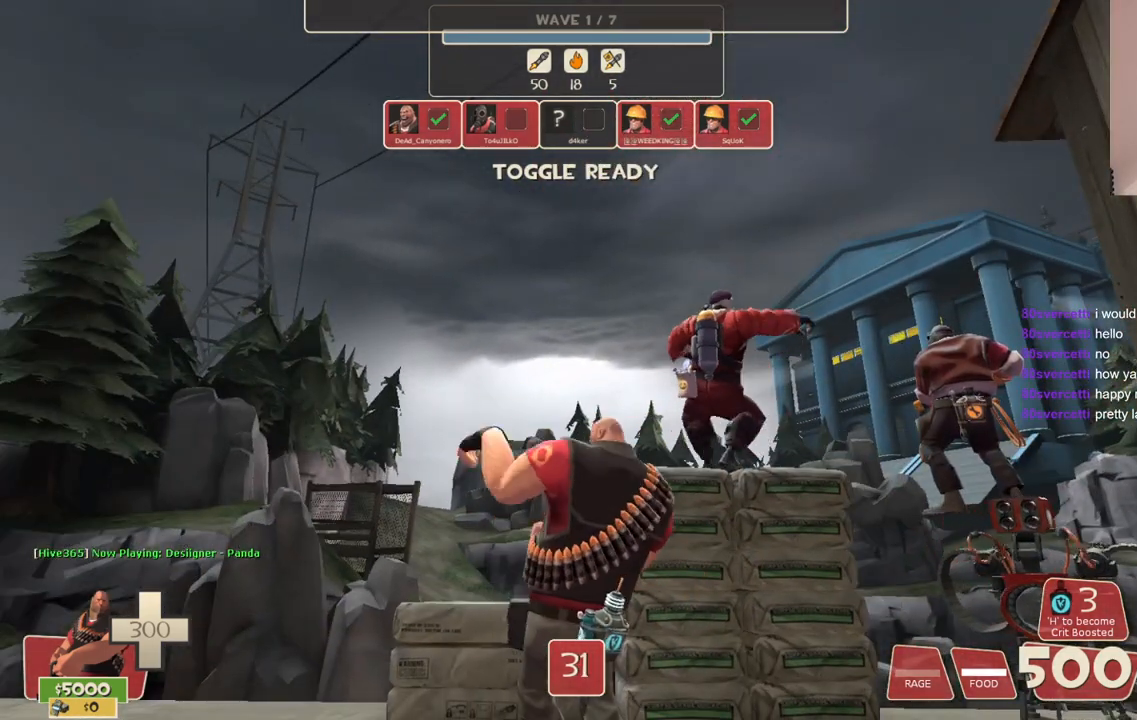
{"buttons": [], "left_stick": "up-left", "right_stick": "center", "events": [[350, "left_stick", "up-left"]]}
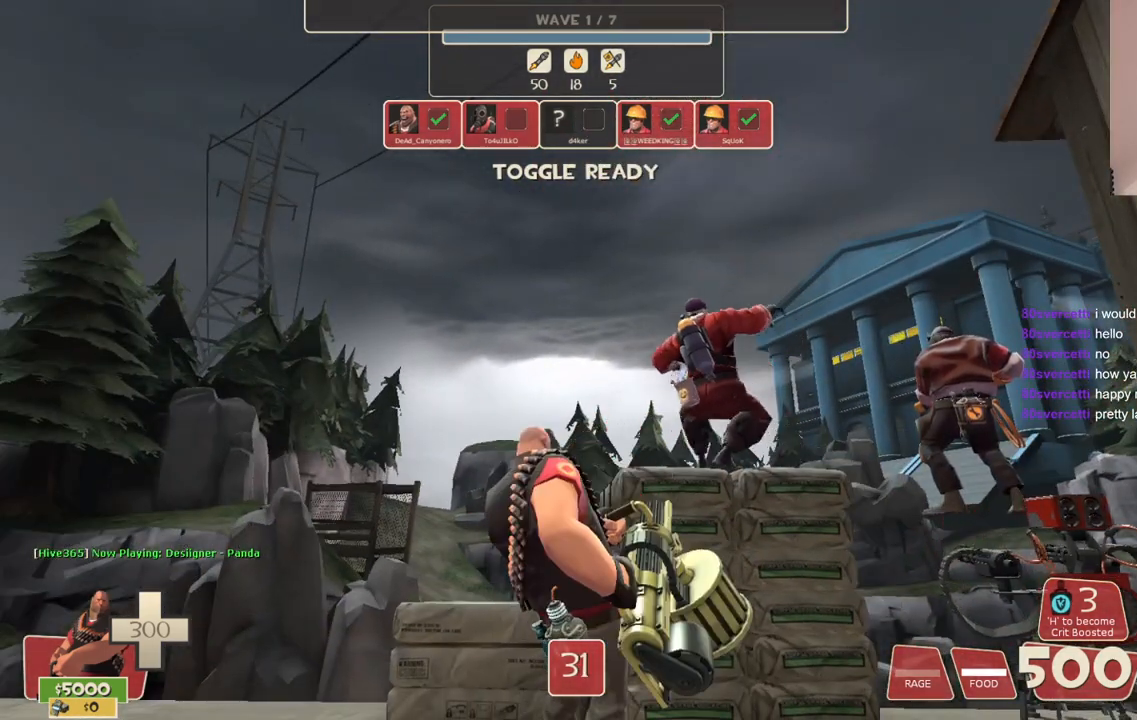
{"buttons": [], "left_stick": "center", "right_stick": "center", "events": [[333, "left_stick", "center"]]}
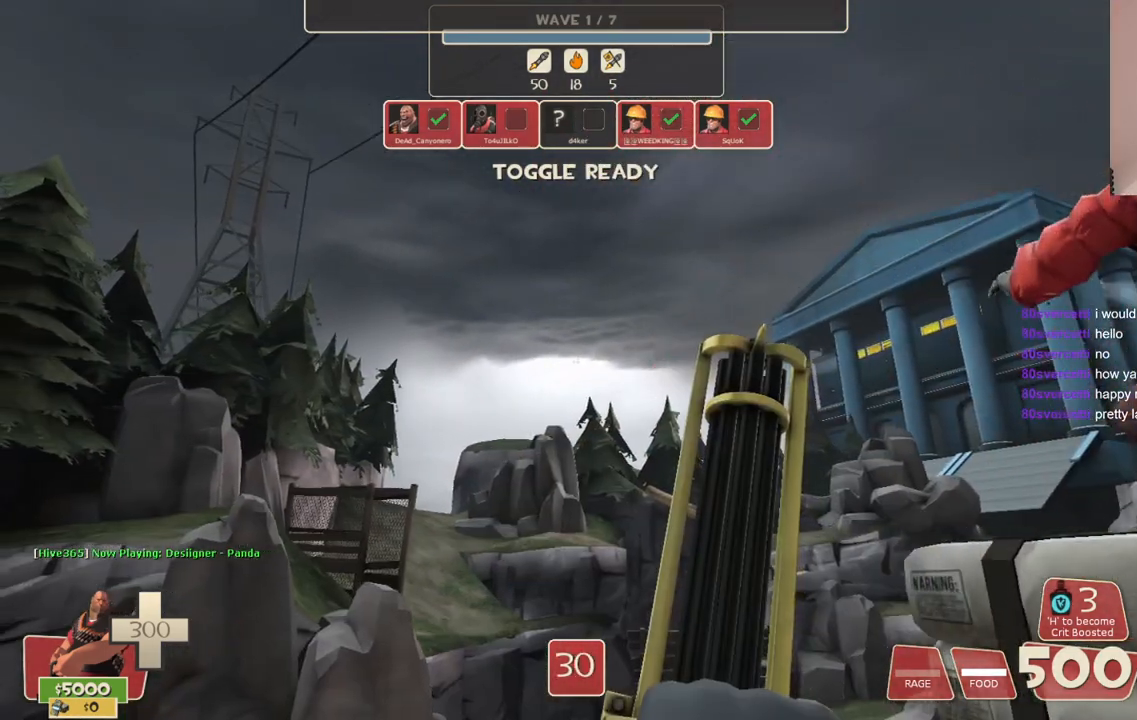
{"buttons": [], "left_stick": "center", "right_stick": "right", "events": [[167, "CROSS", "down"], [267, "left_stick", "up"], [283, "CROSS", "up"], [467, "right_stick", "right"], [483, "left_stick", "center"]]}
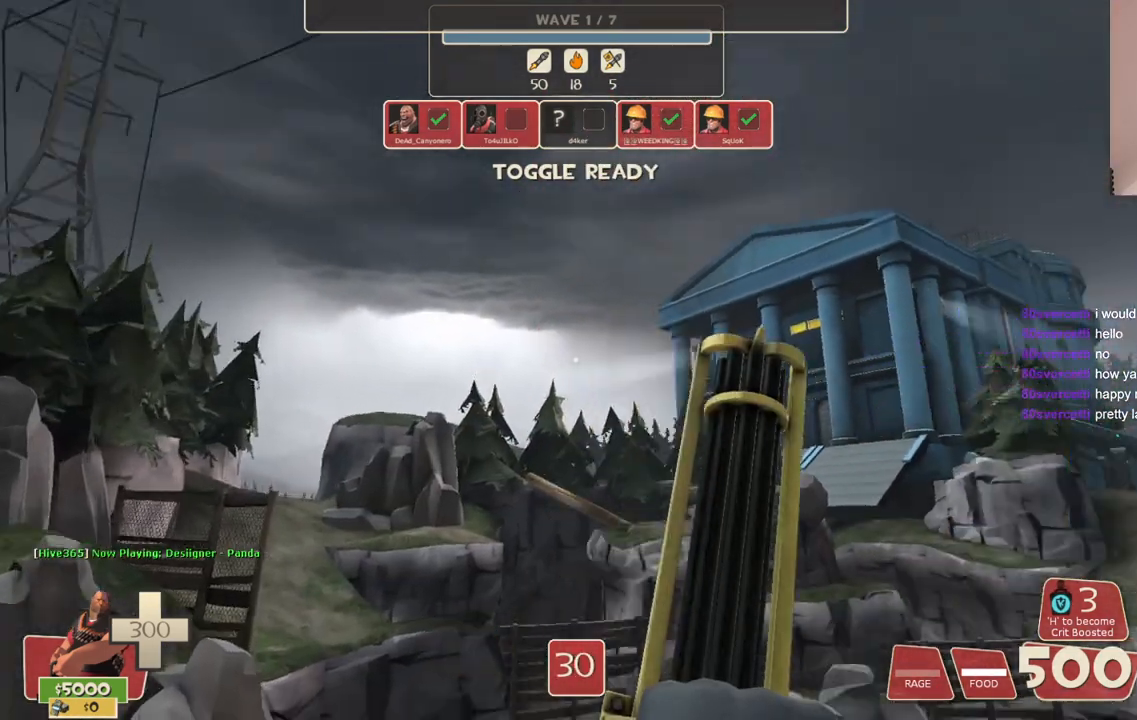
{"buttons": [], "left_stick": "center", "right_stick": "right"}
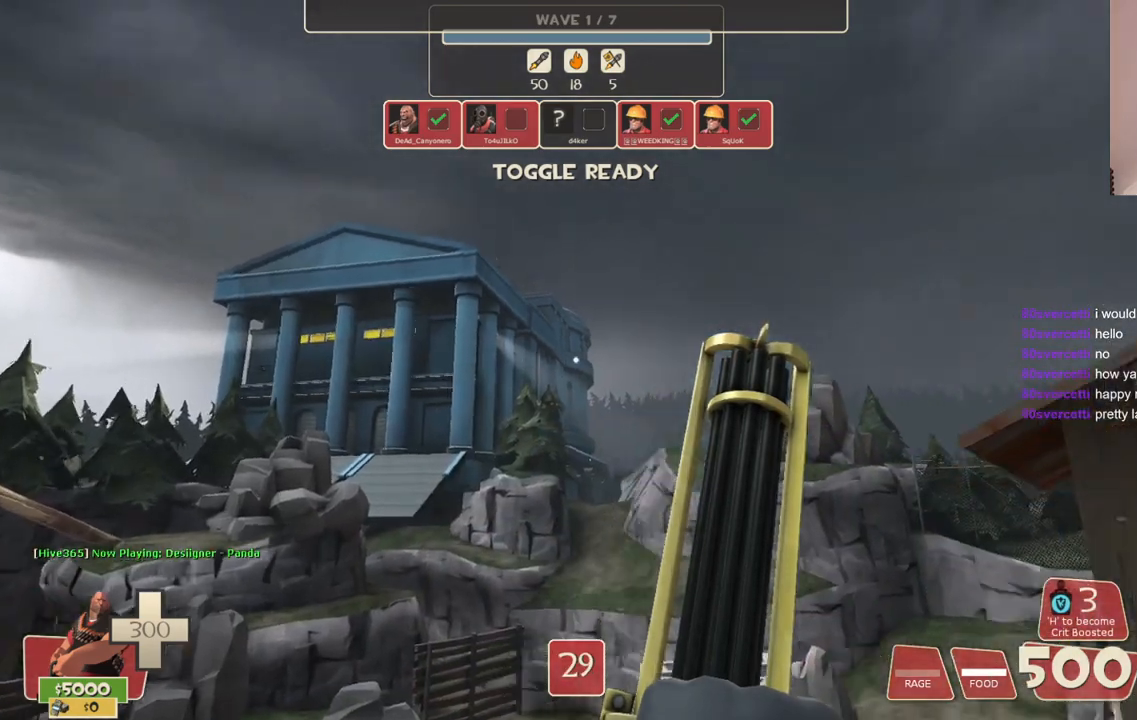
{"buttons": [], "left_stick": "center", "right_stick": "center", "events": [[100, "right_stick", "up-right"], [450, "right_stick", "center"]]}
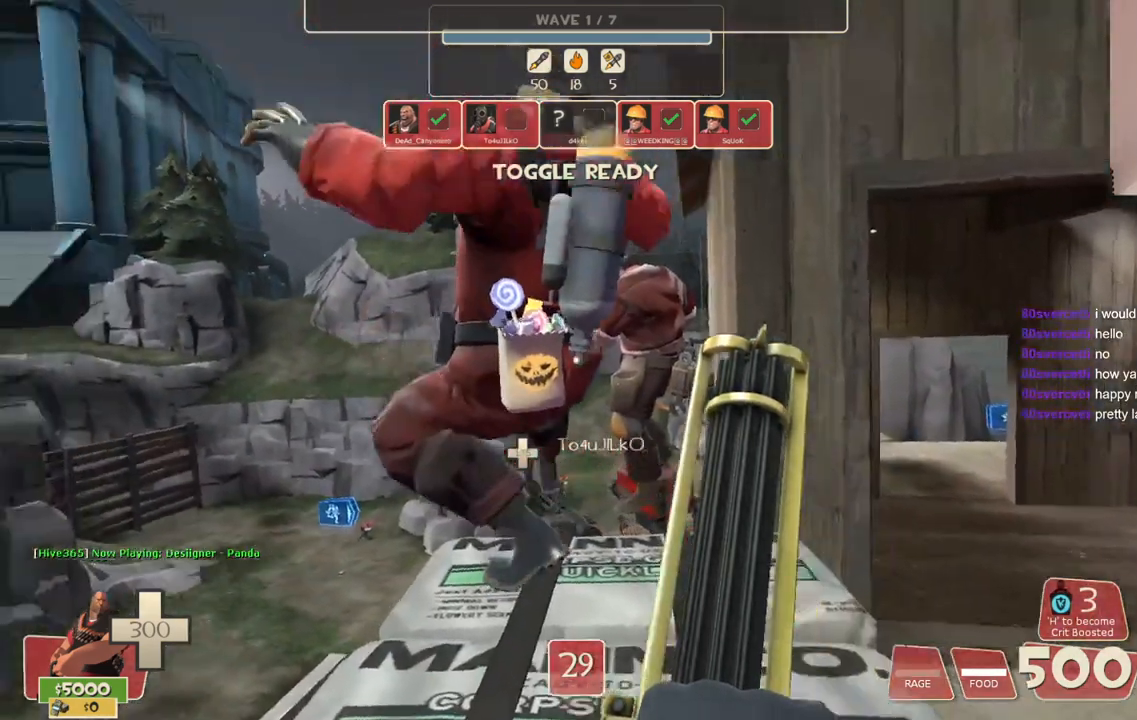
{"buttons": ["CIRCLE"], "left_stick": "center", "right_stick": "center", "events": [[483, "CIRCLE", "down"]]}